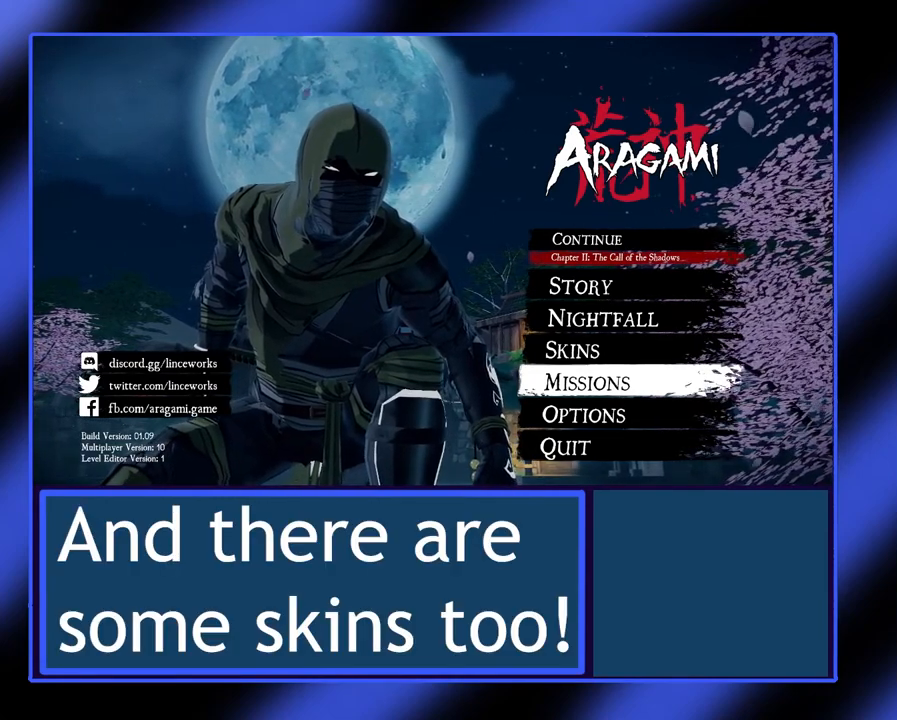
Gameplay with a controller (Xbox layout); each line is a JSON object with the inputs held at the frame after it. "events" lists button and stick changes between this image and that frame as [ms after this image, input, new state], when the widget could be followed in between. Not read: L3 R3 TOUCHPAD other_buttons right_stick.
{"buttons": [], "left_stick": "center", "events": [[133, "left_stick", "up"], [233, "left_stick", "center"]]}
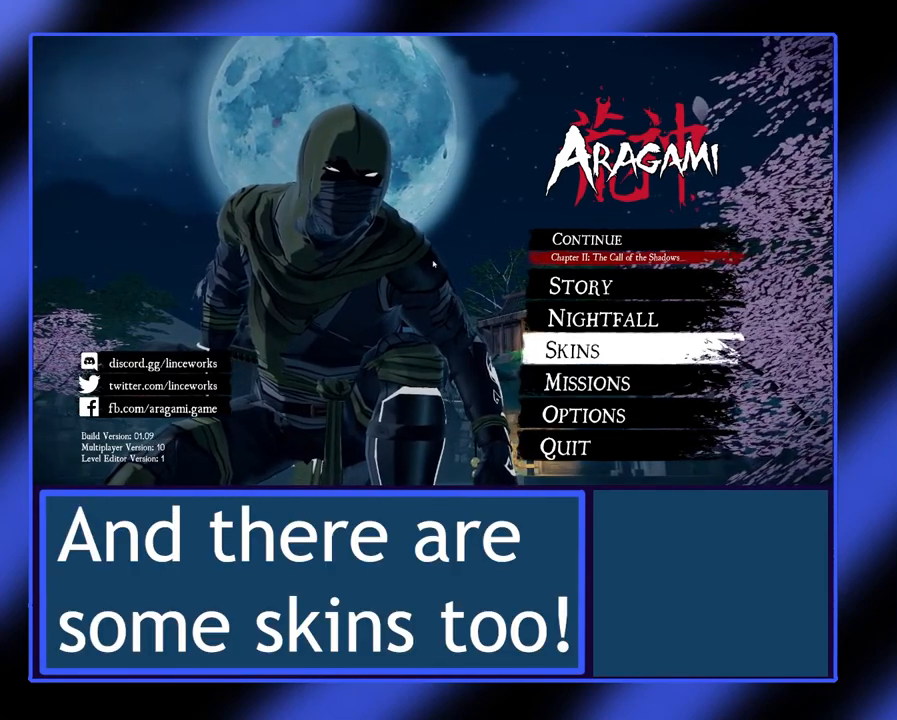
{"buttons": ["A"], "left_stick": "center", "events": [[433, "A", "down"]]}
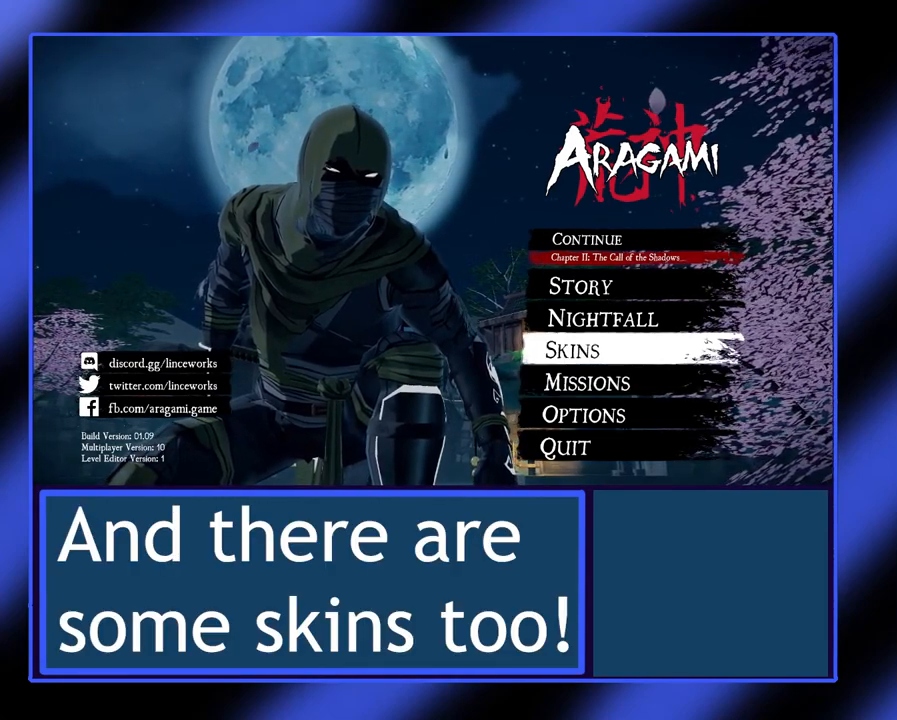
{"buttons": [], "left_stick": "center", "events": [[33, "A", "up"]]}
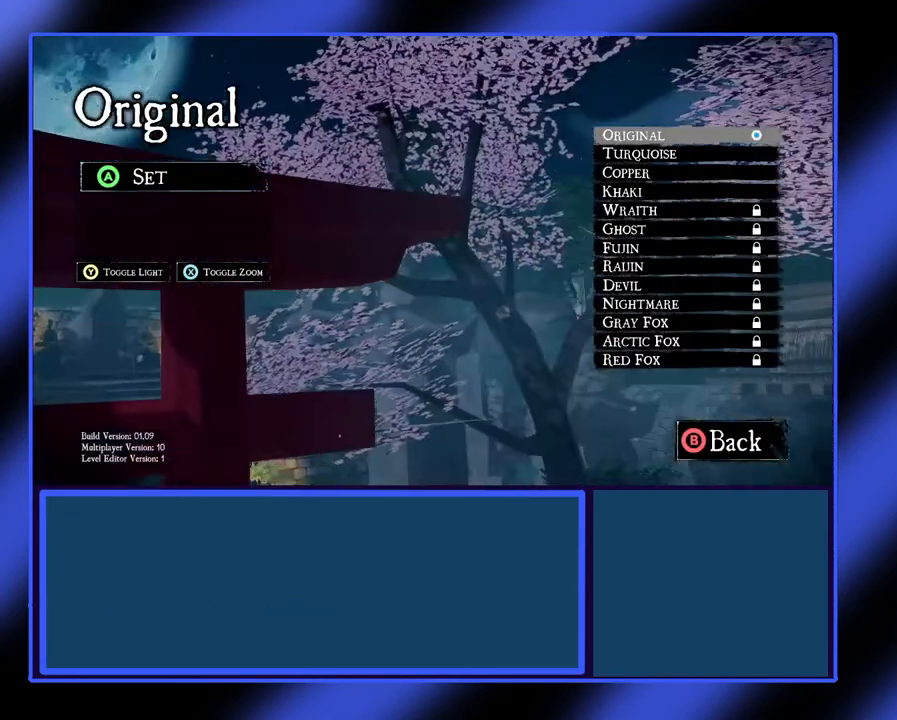
{"buttons": [], "left_stick": "center", "events": []}
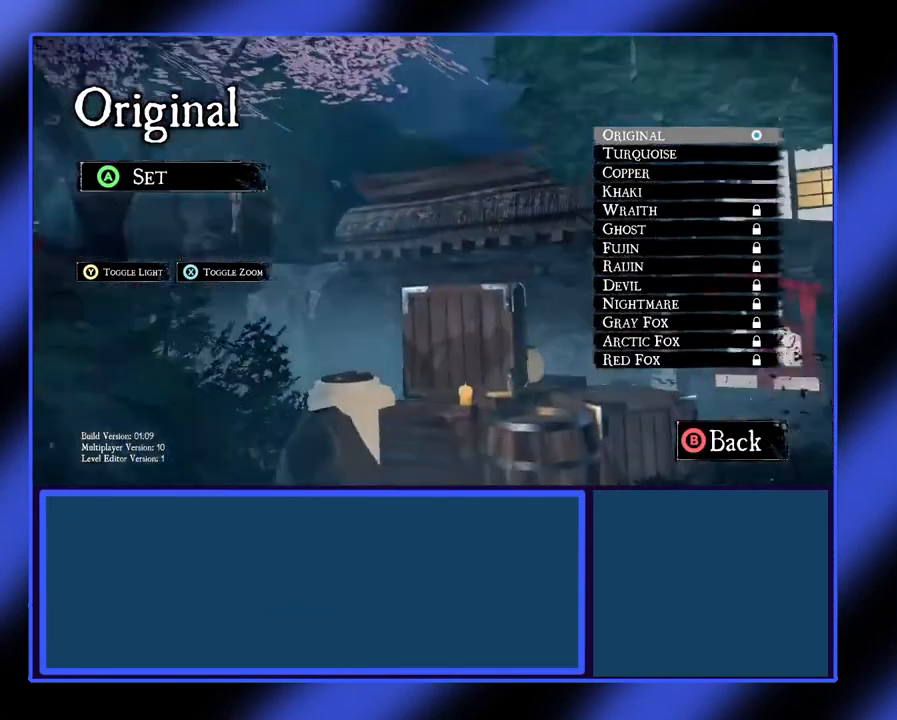
{"buttons": [], "left_stick": "center", "events": []}
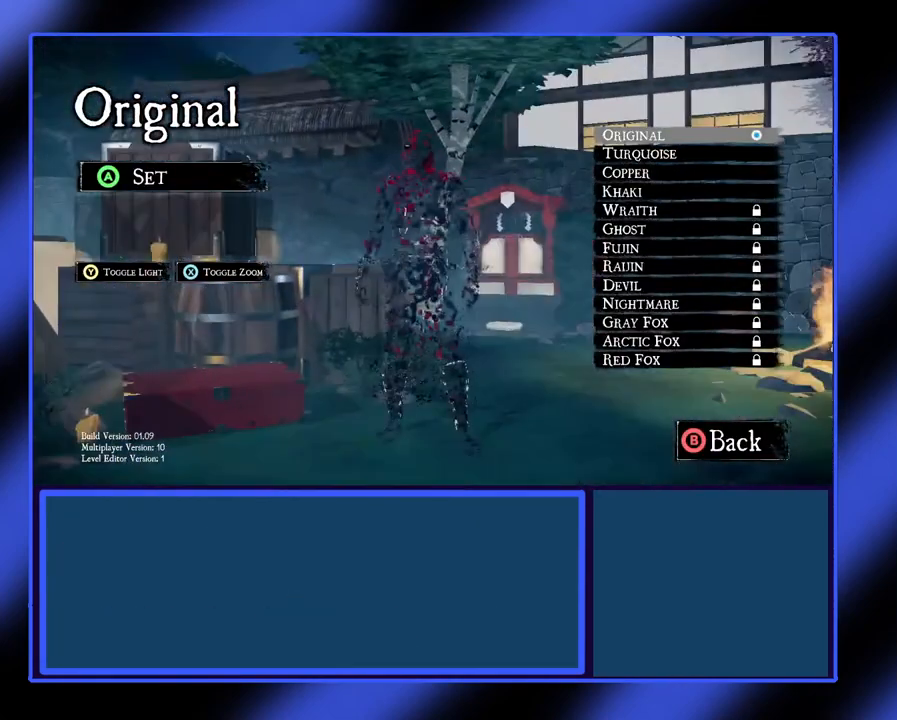
{"buttons": [], "left_stick": "center", "events": []}
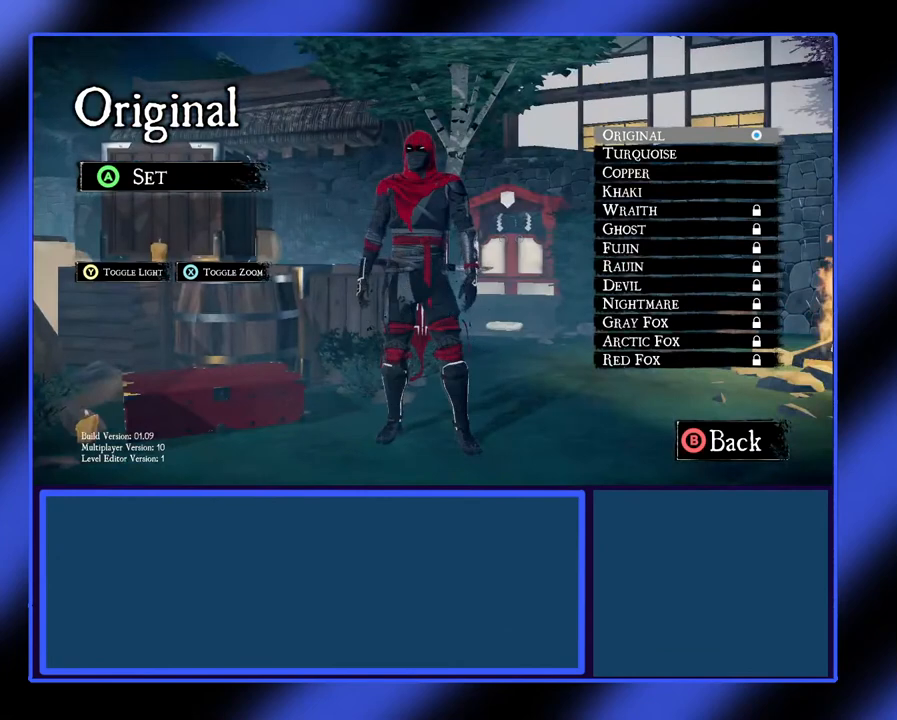
{"buttons": [], "left_stick": "center", "events": []}
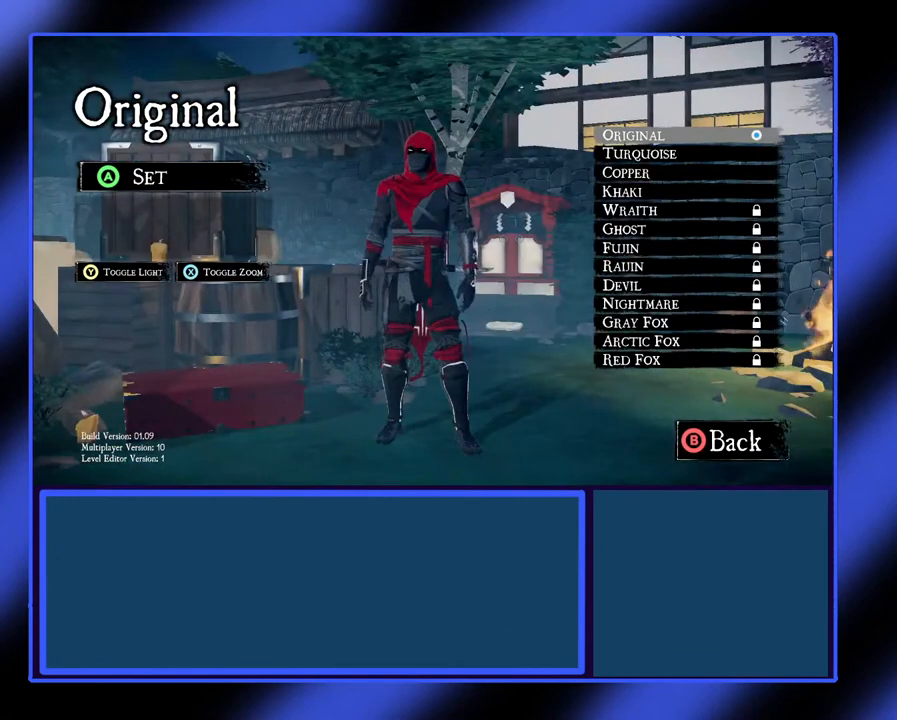
{"buttons": [], "left_stick": "center", "events": [[367, "left_stick", "down"], [500, "left_stick", "center"]]}
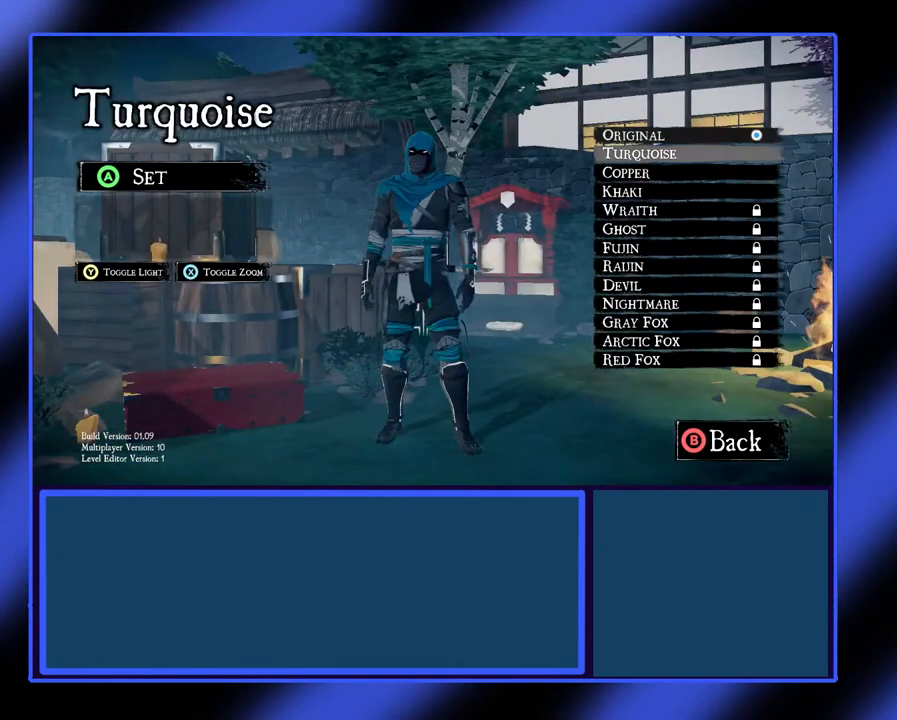
{"buttons": [], "left_stick": "center", "events": []}
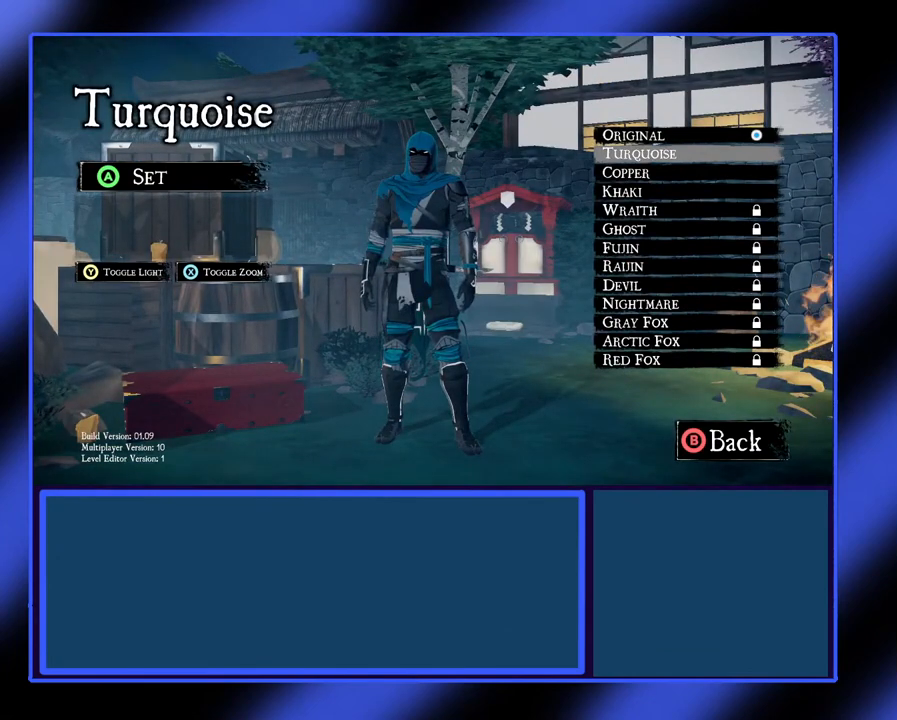
{"buttons": [], "left_stick": "center", "events": [[100, "left_stick", "down"], [233, "left_stick", "center"]]}
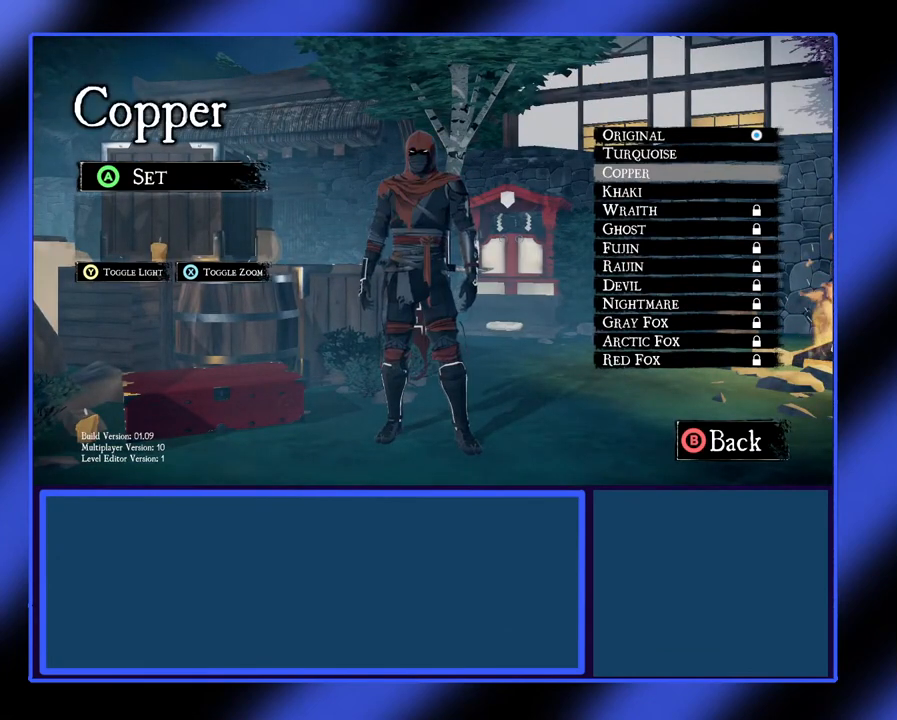
{"buttons": [], "left_stick": "center", "events": [[200, "left_stick", "down"], [300, "left_stick", "center"]]}
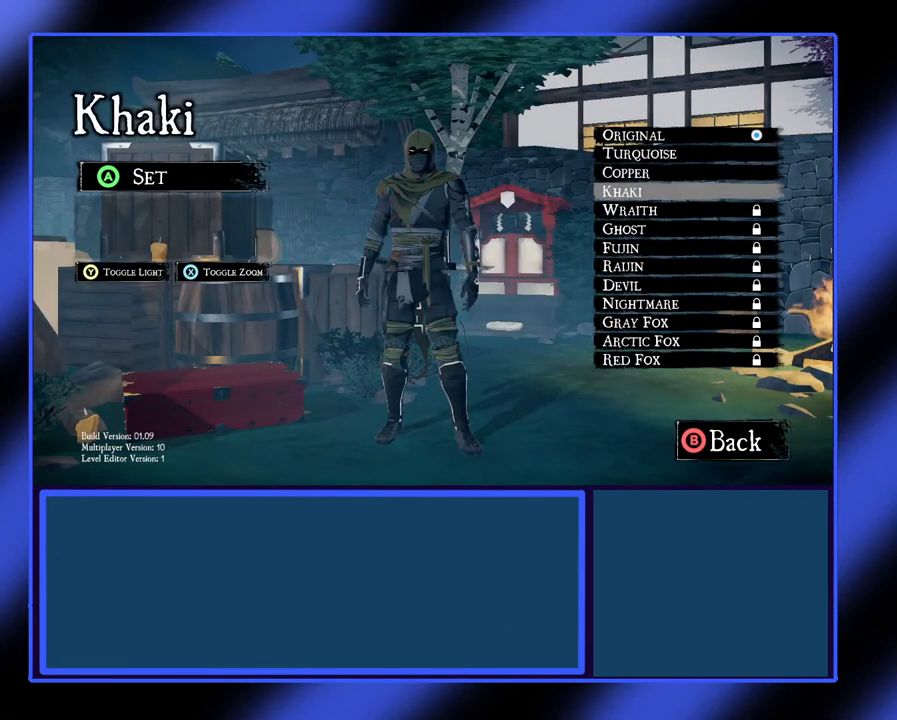
{"buttons": [], "left_stick": "center", "events": [[133, "left_stick", "down"], [267, "left_stick", "center"]]}
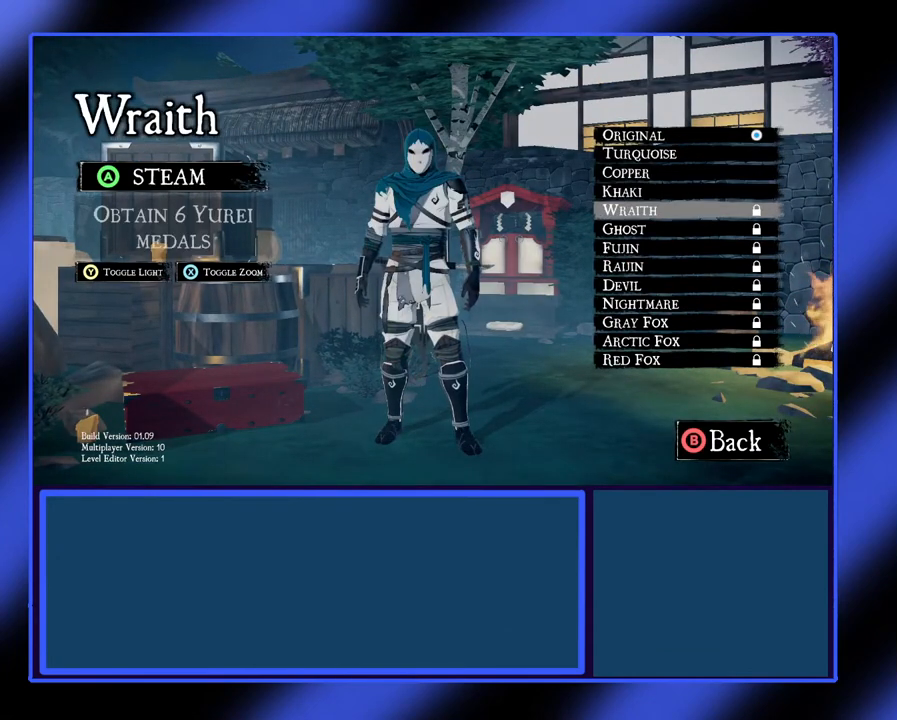
{"buttons": [], "left_stick": "center", "events": [[200, "left_stick", "down"], [367, "left_stick", "center"]]}
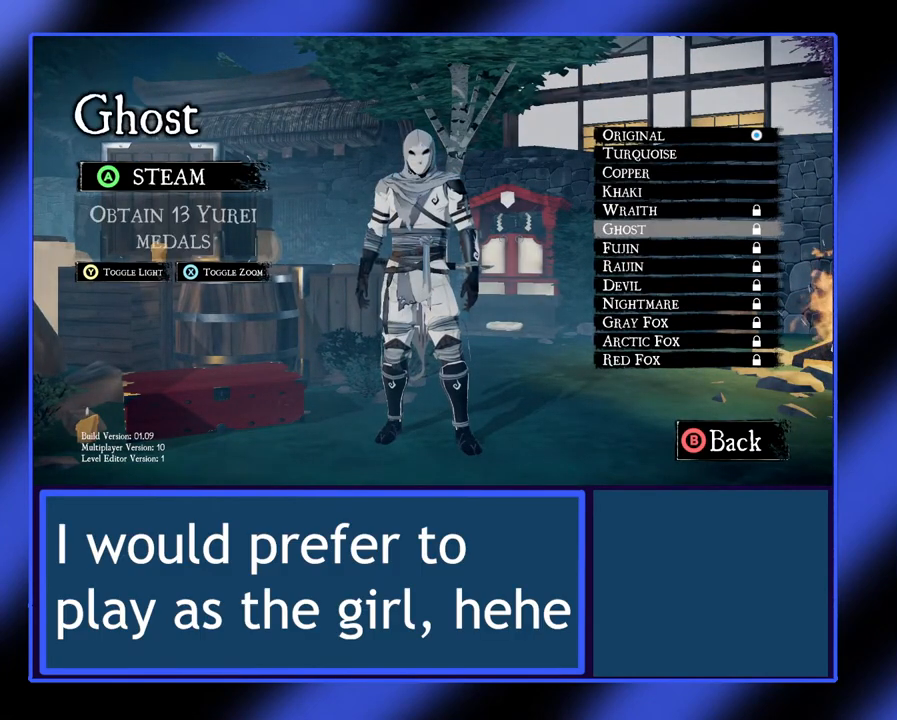
{"buttons": [], "left_stick": "center", "events": [[167, "left_stick", "down"], [333, "left_stick", "center"]]}
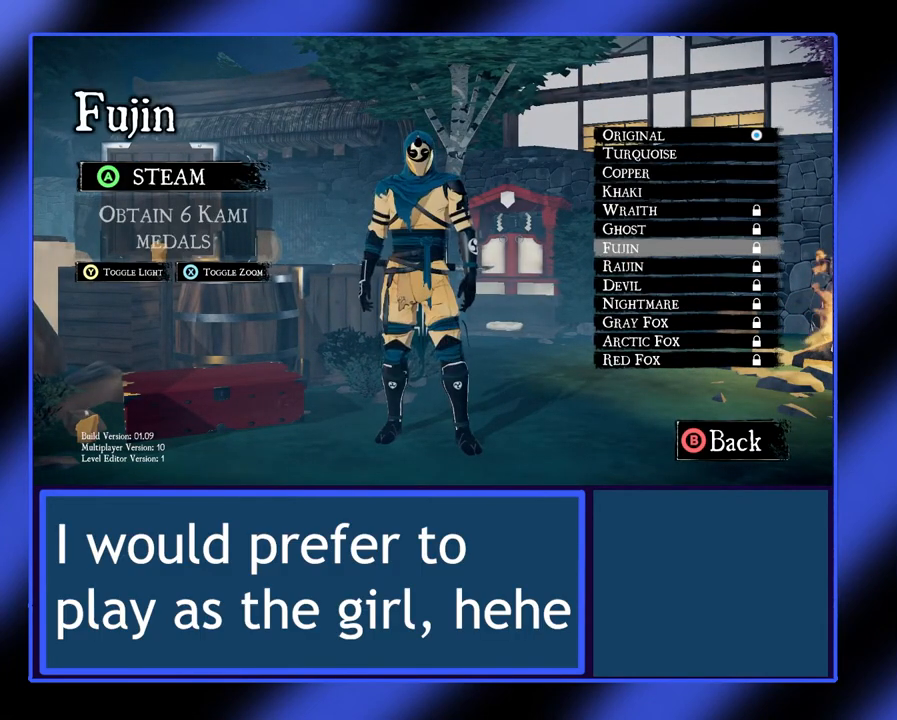
{"buttons": [], "left_stick": "center", "events": [[67, "left_stick", "down"], [200, "left_stick", "center"]]}
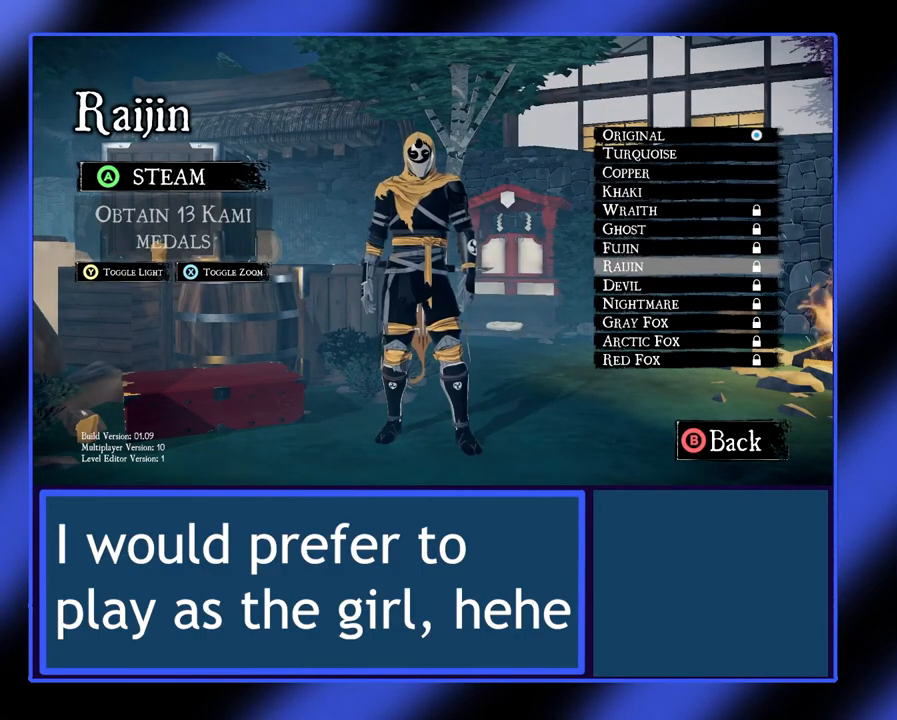
{"buttons": [], "left_stick": "center", "events": [[133, "left_stick", "down"], [300, "left_stick", "center"]]}
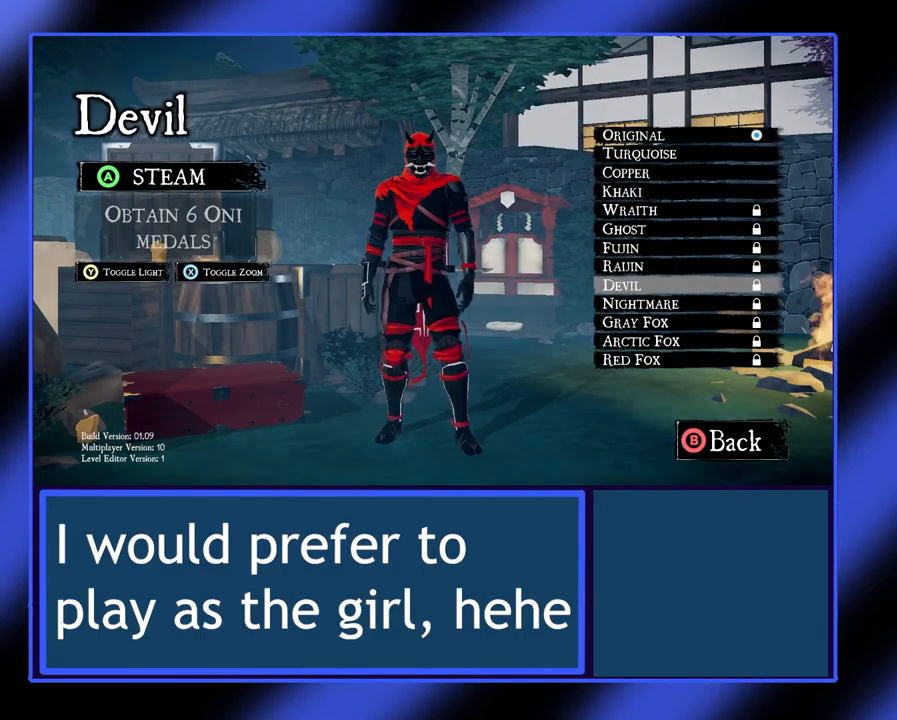
{"buttons": [], "left_stick": "center", "events": [[267, "left_stick", "down"], [367, "left_stick", "center"]]}
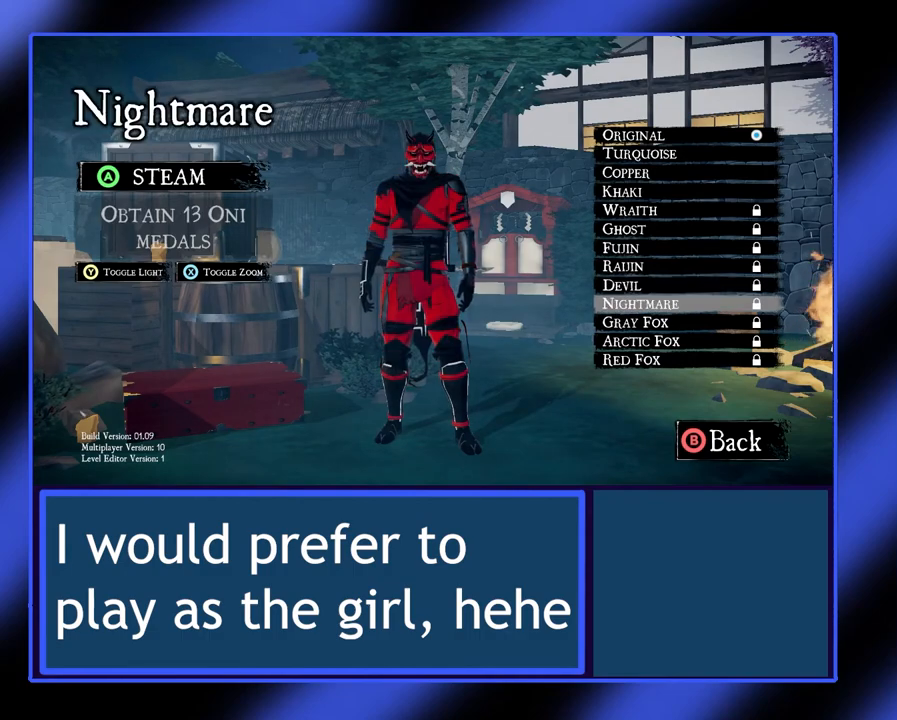
{"buttons": [], "left_stick": "center", "events": [[133, "left_stick", "down"], [267, "left_stick", "center"]]}
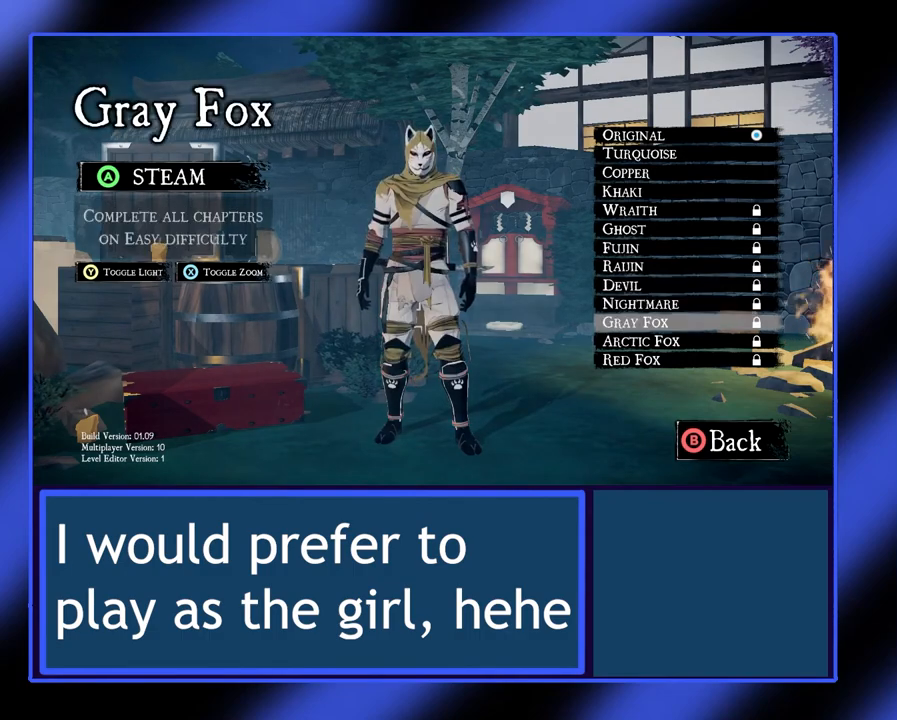
{"buttons": [], "left_stick": "down", "events": [[333, "left_stick", "down"]]}